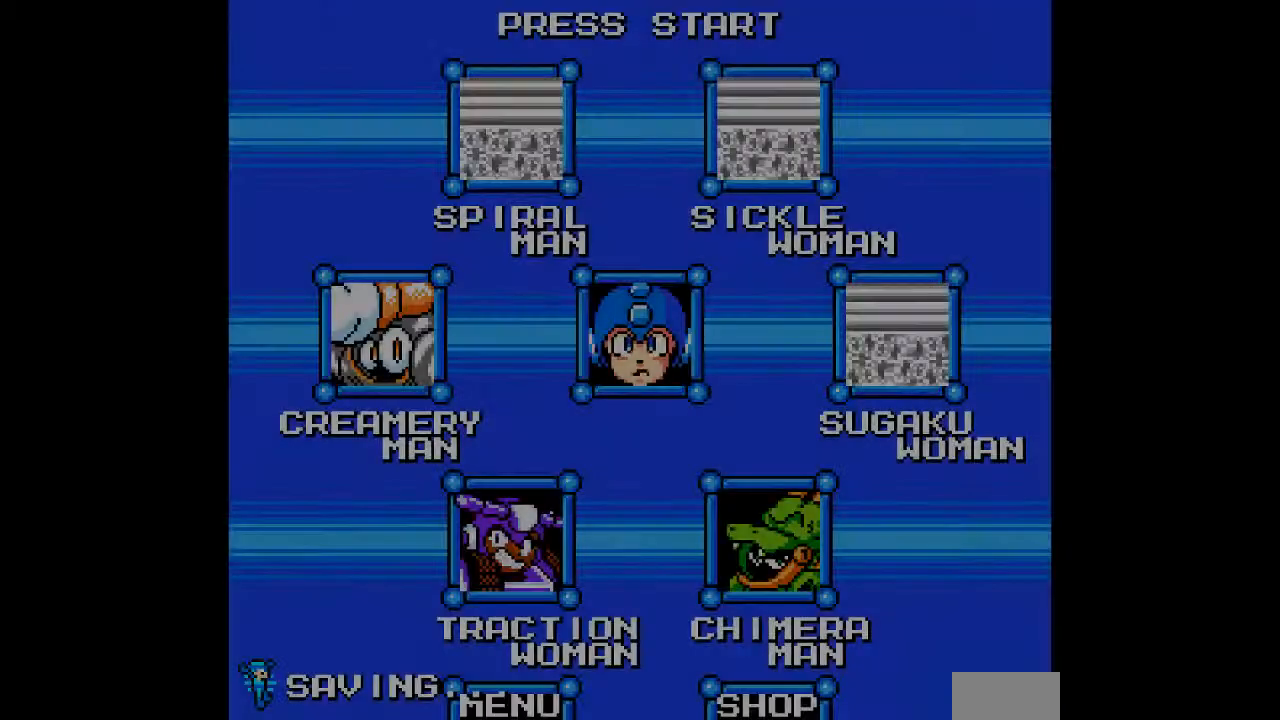
Gameplay with a controller; each line is a JSON object with the inputs held at the frame after it. "events" lists button and stick changes between this image and that frame as [ms after this image, input, new state], when the widget could be followed in between. Not read: C L3 R3.
{"buttons": [], "events": [[17, "DPAD_RIGHT", "up"]]}
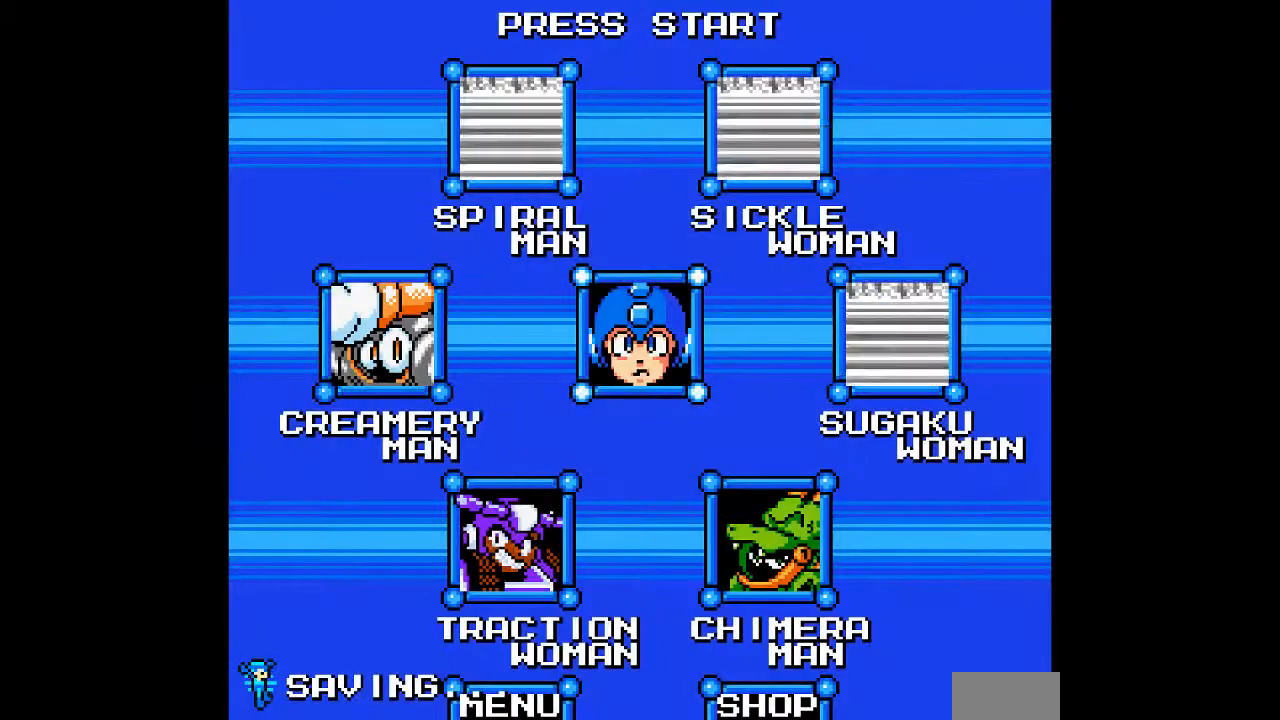
{"buttons": [], "events": []}
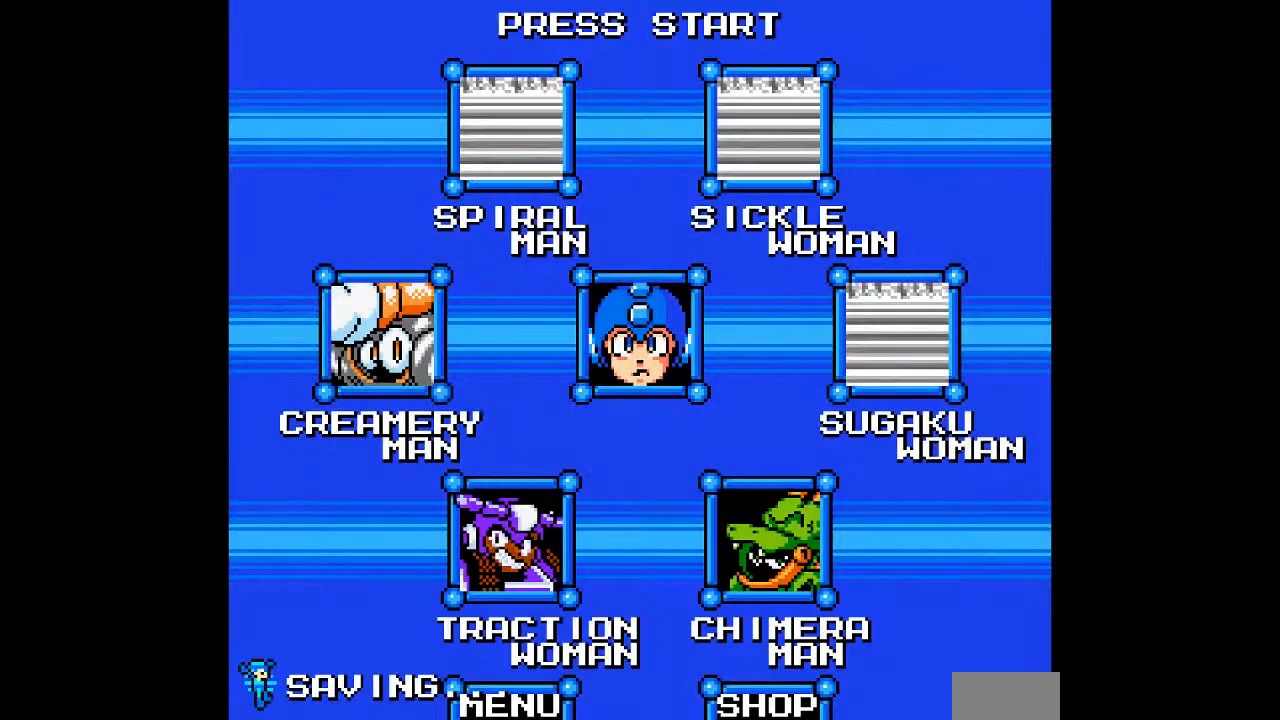
{"buttons": [], "events": []}
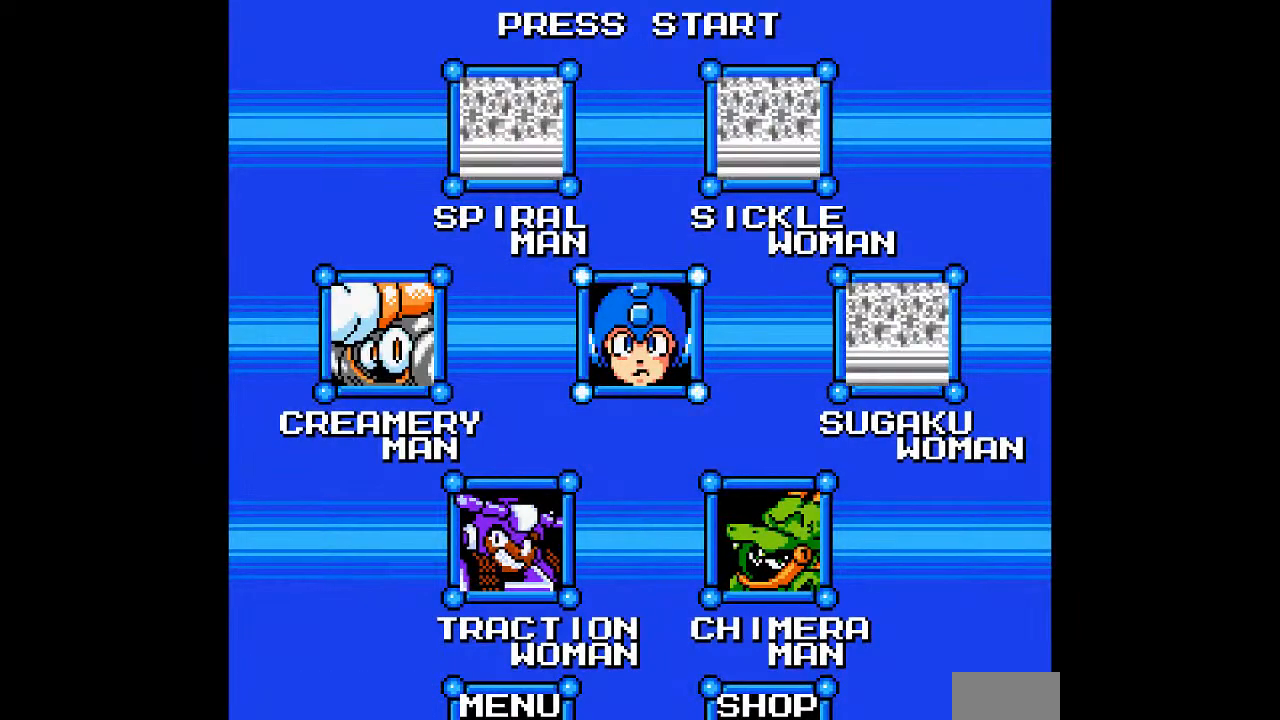
{"buttons": [], "events": []}
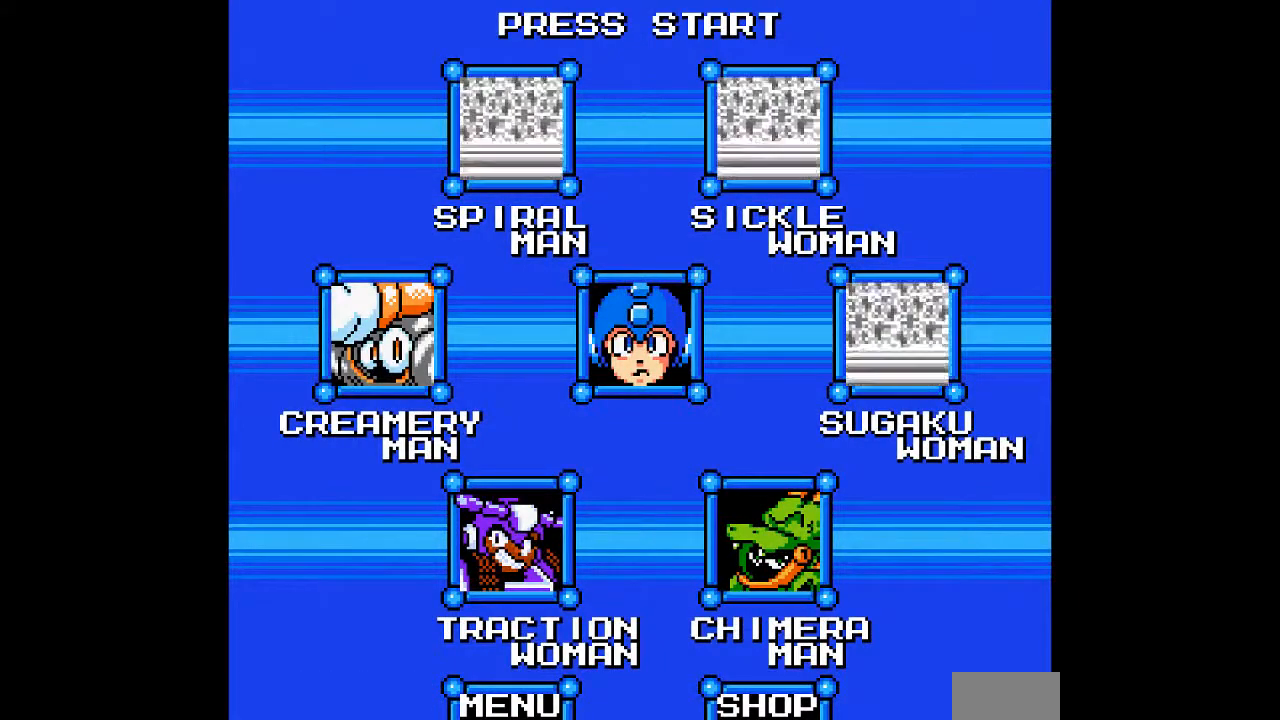
{"buttons": [], "events": [[200, "DPAD_RIGHT", "down"], [350, "DPAD_RIGHT", "up"]]}
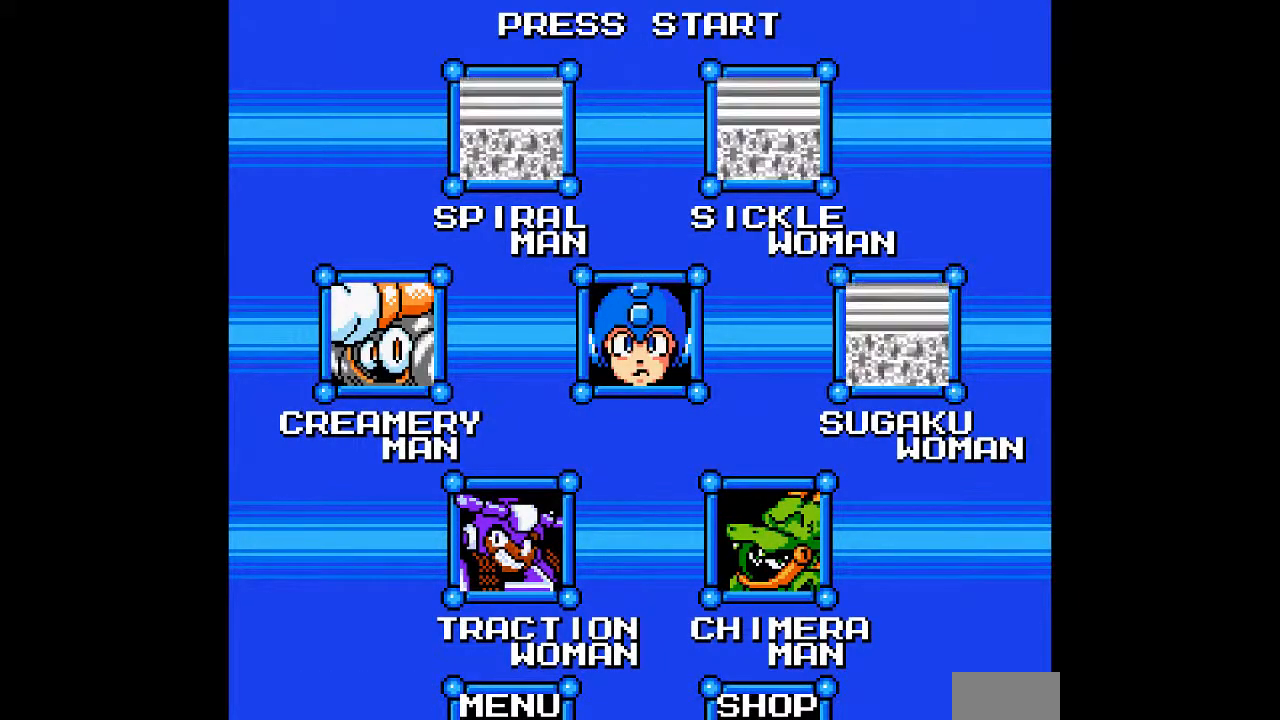
{"buttons": [], "events": [[217, "DPAD_LEFT", "down"], [333, "DPAD_LEFT", "up"]]}
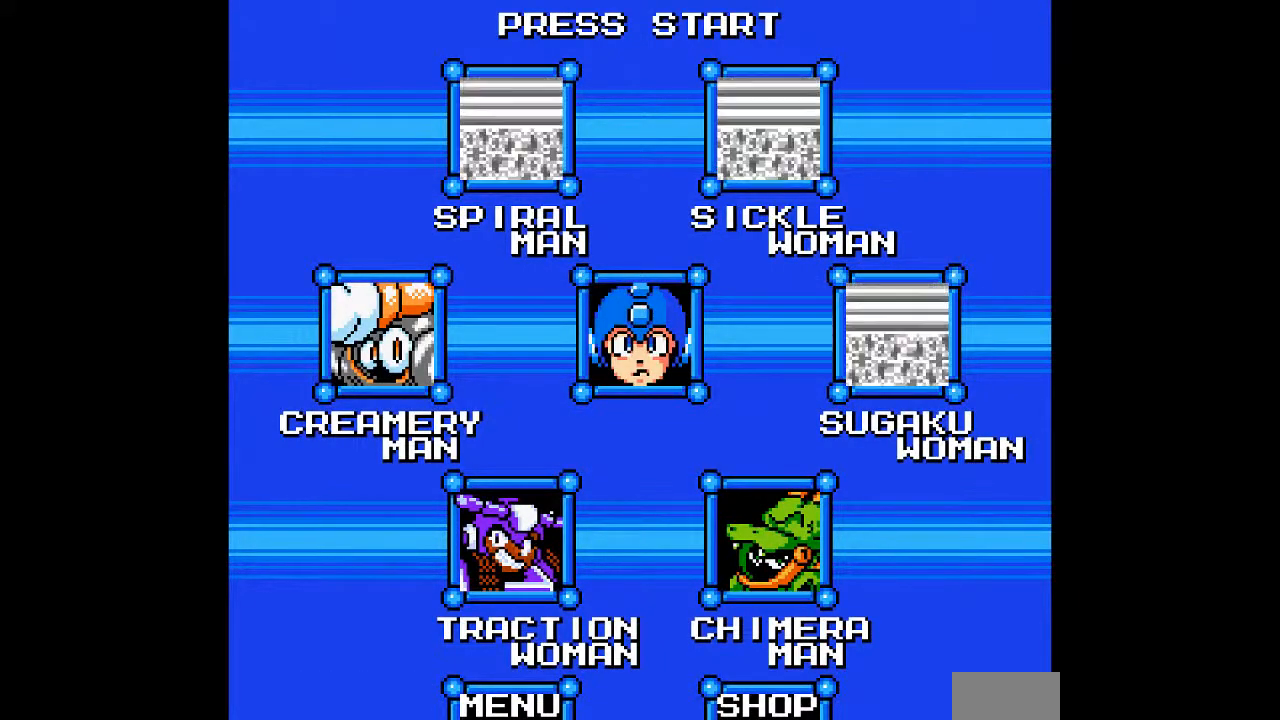
{"buttons": [], "events": [[67, "DPAD_UP", "down"], [200, "DPAD_UP", "up"]]}
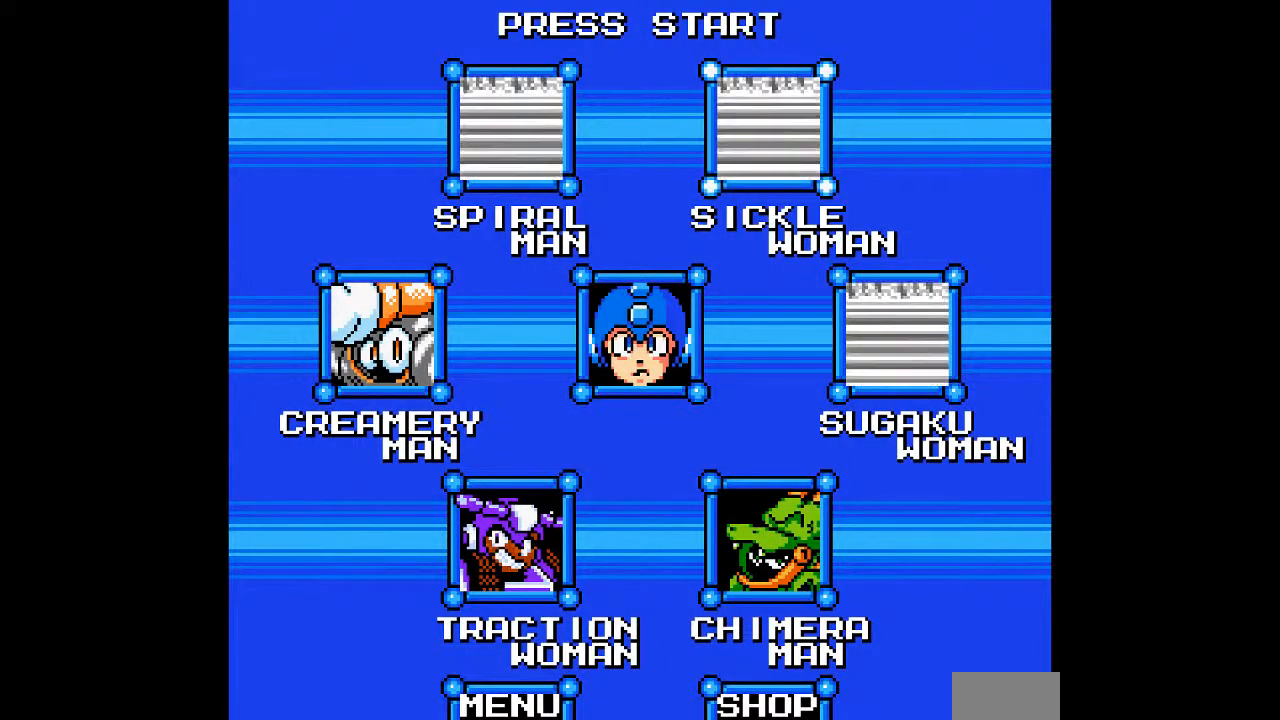
{"buttons": [], "events": []}
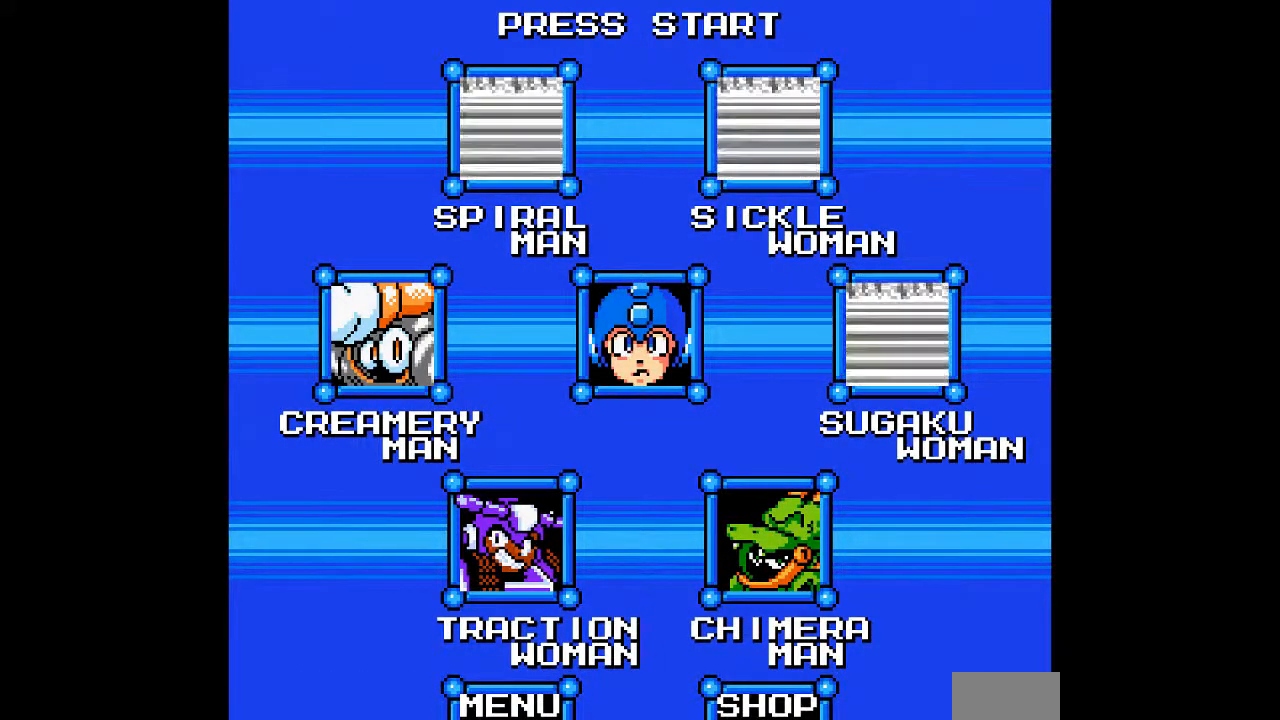
{"buttons": [], "events": []}
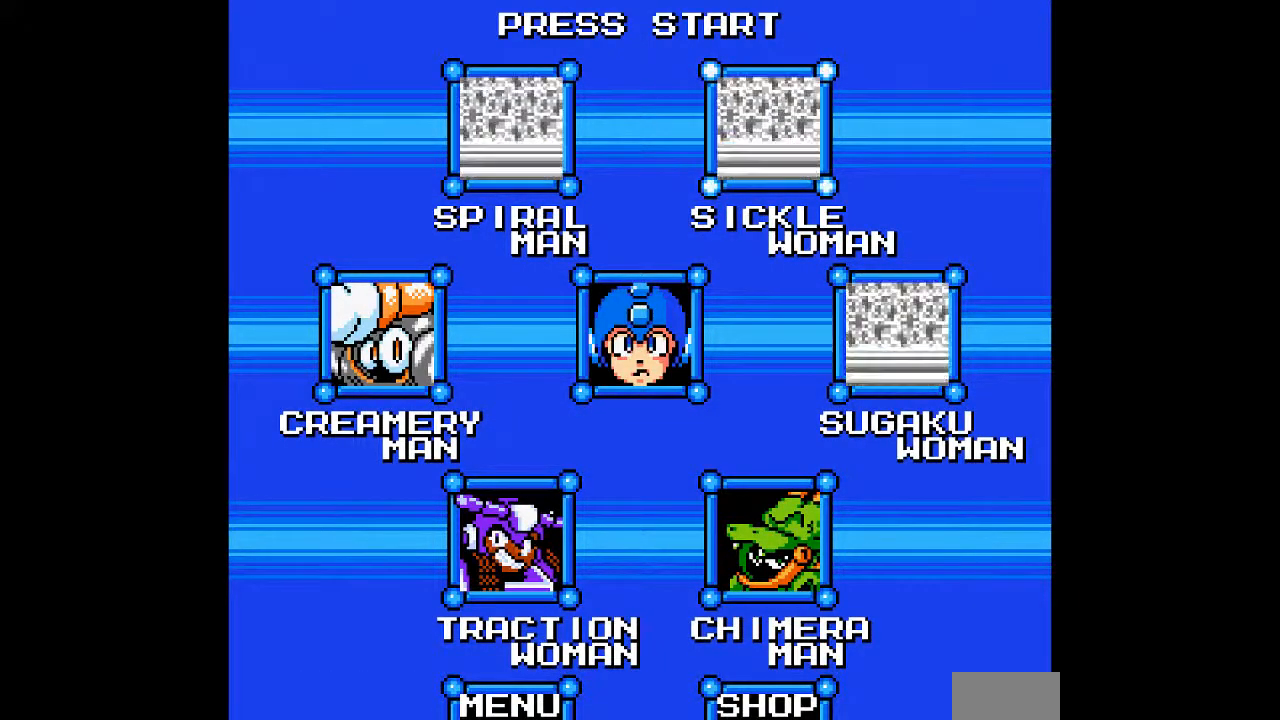
{"buttons": [], "events": []}
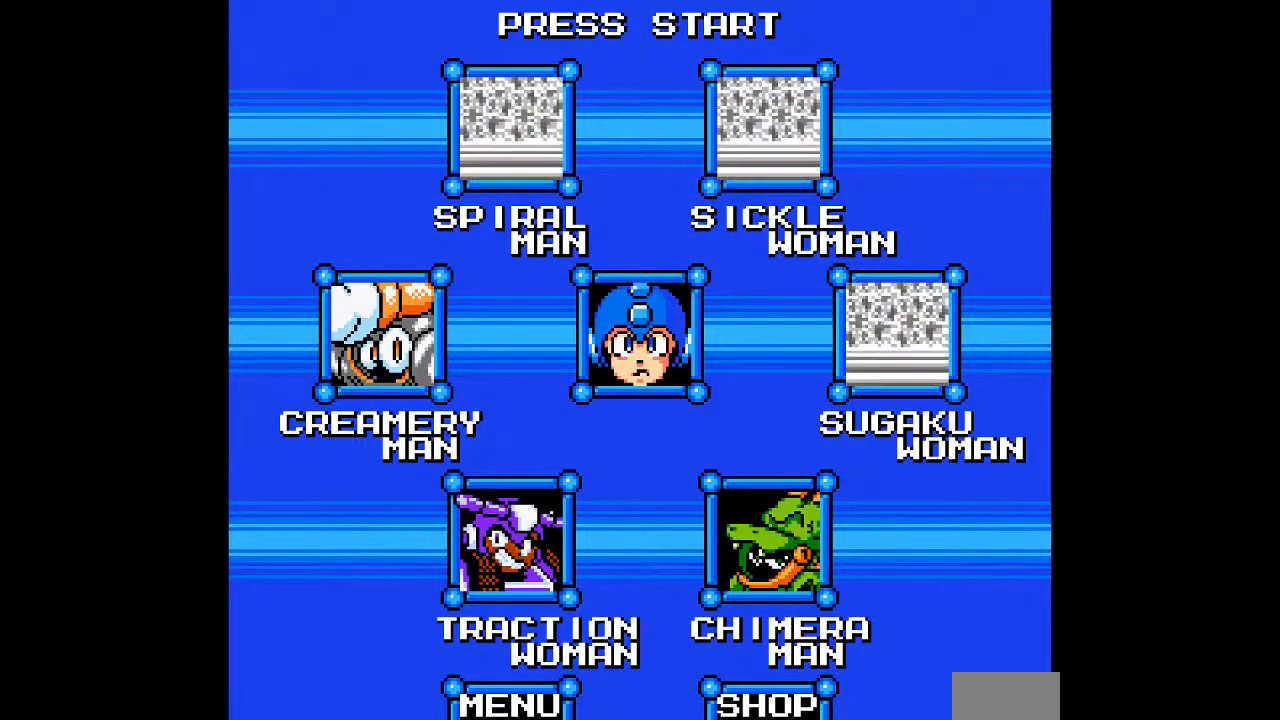
{"buttons": [], "events": []}
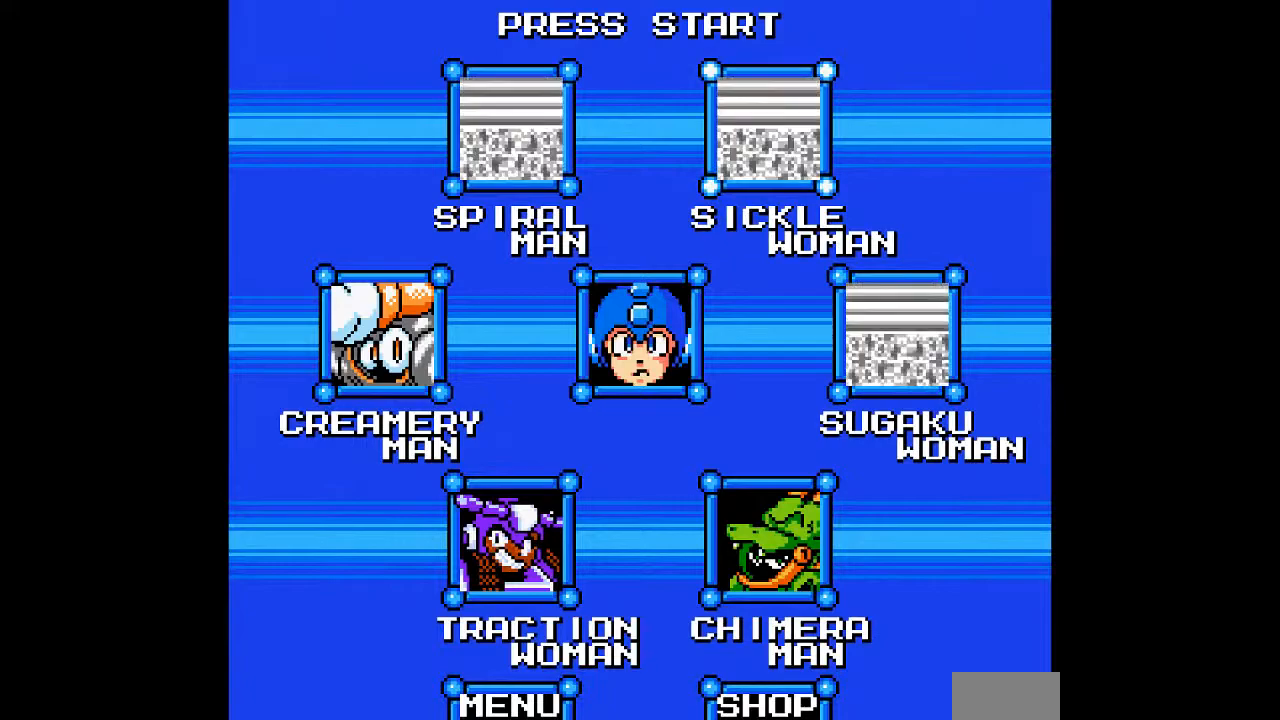
{"buttons": [], "events": []}
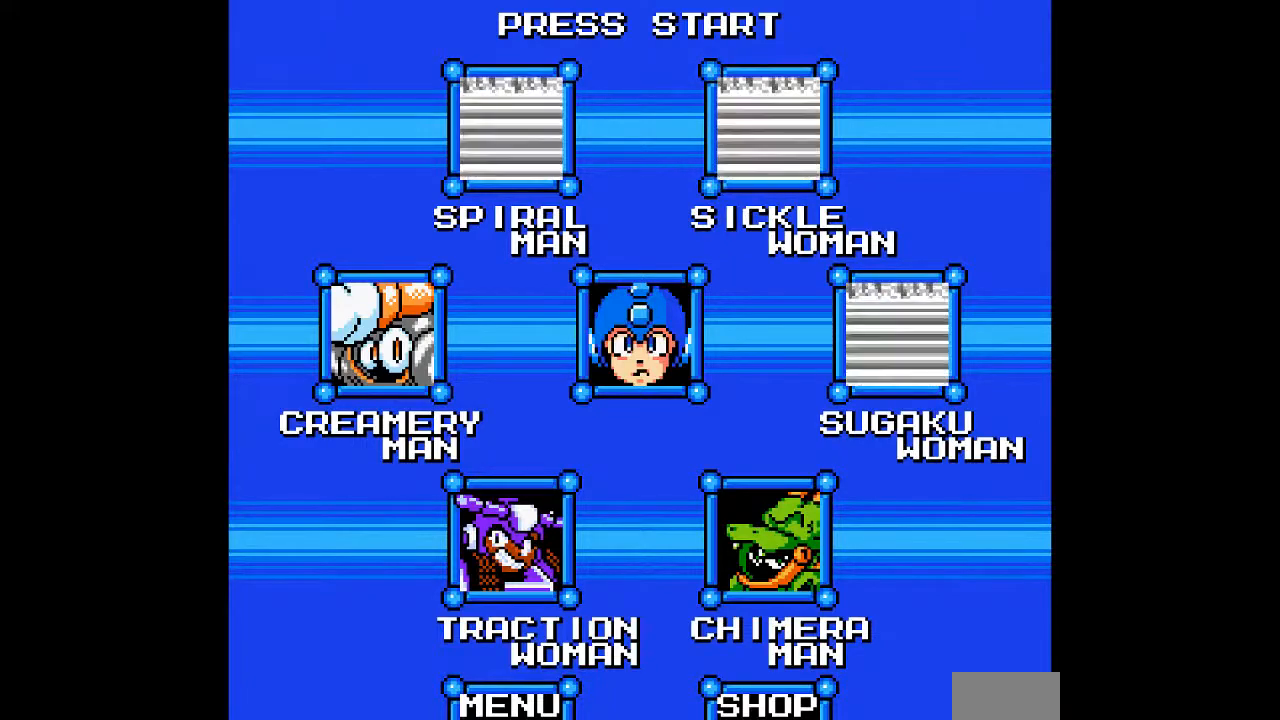
{"buttons": [], "events": []}
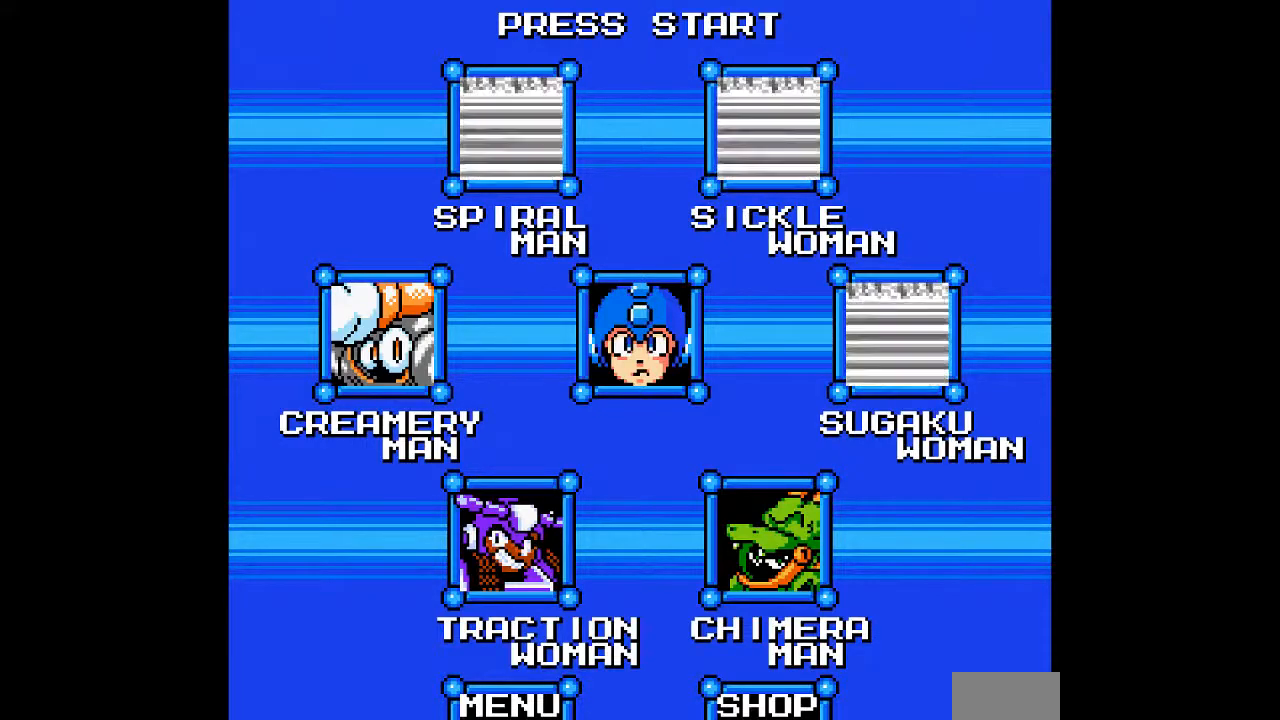
{"buttons": [], "events": []}
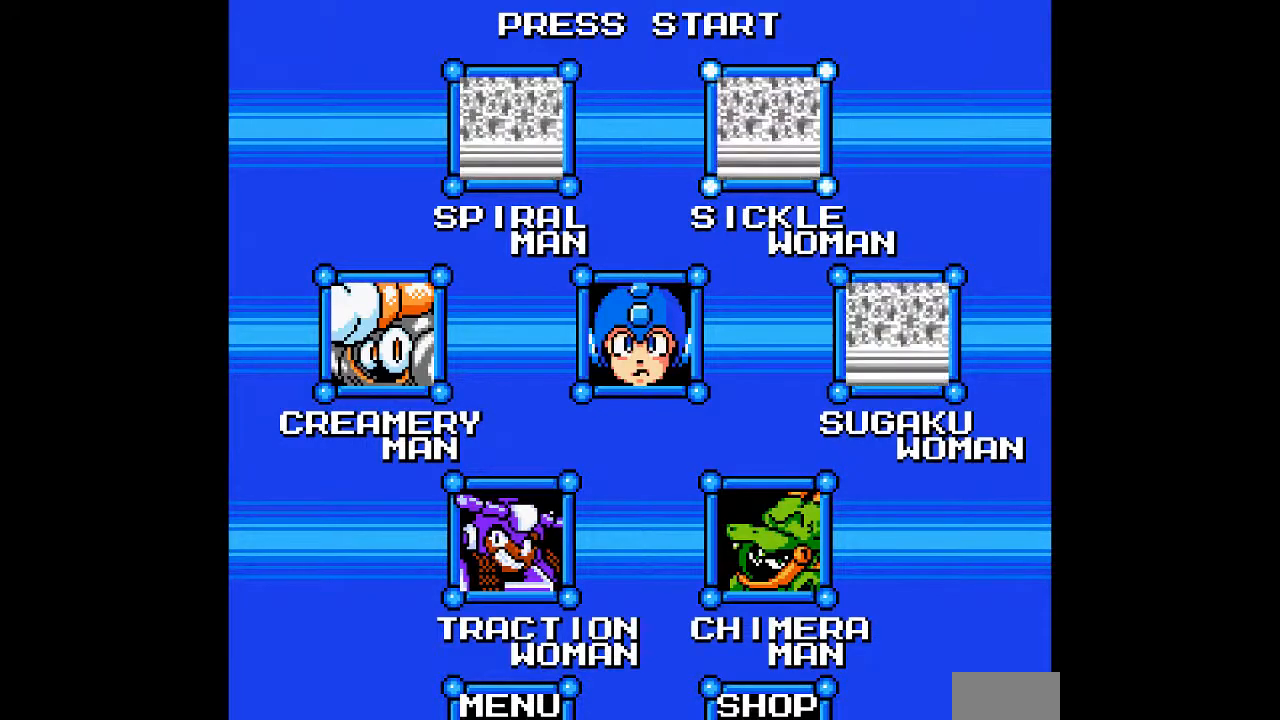
{"buttons": ["DPAD_RIGHT"], "events": [[67, "DPAD_LEFT", "down"], [200, "DPAD_LEFT", "up"], [433, "DPAD_RIGHT", "down"]]}
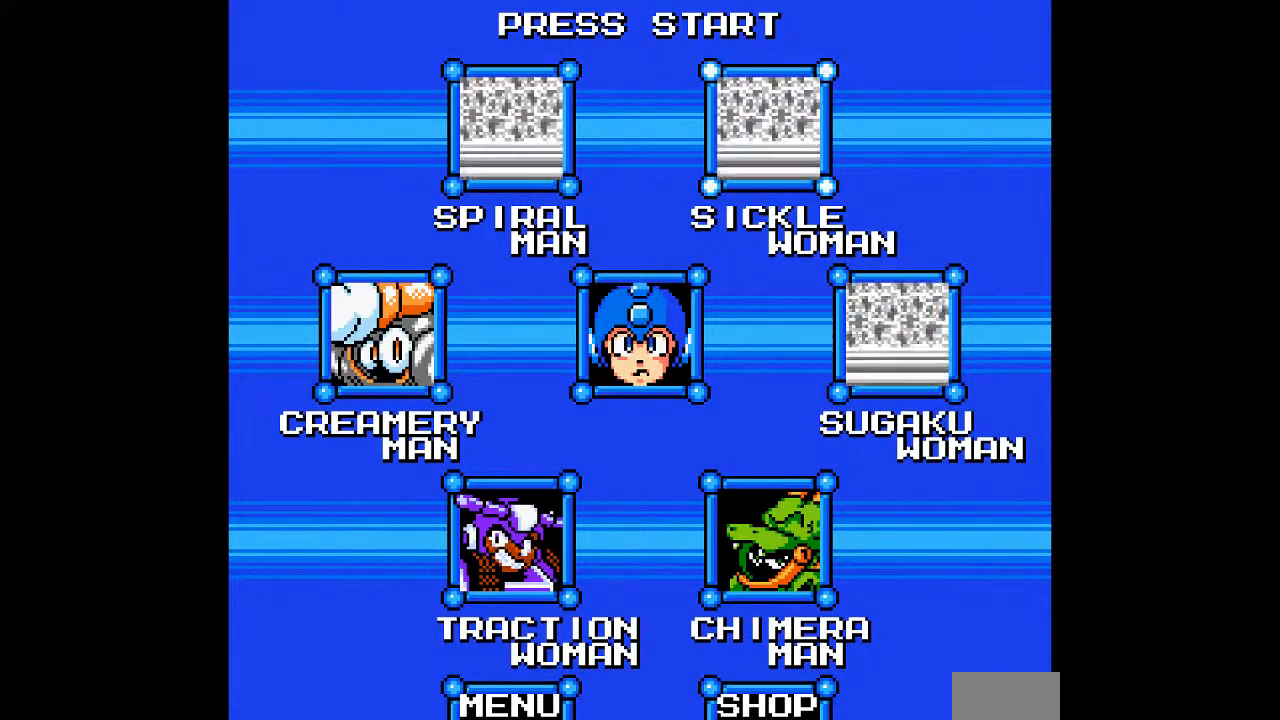
{"buttons": [], "events": [[17, "DPAD_RIGHT", "up"], [283, "DPAD_DOWN", "down"], [400, "DPAD_DOWN", "up"]]}
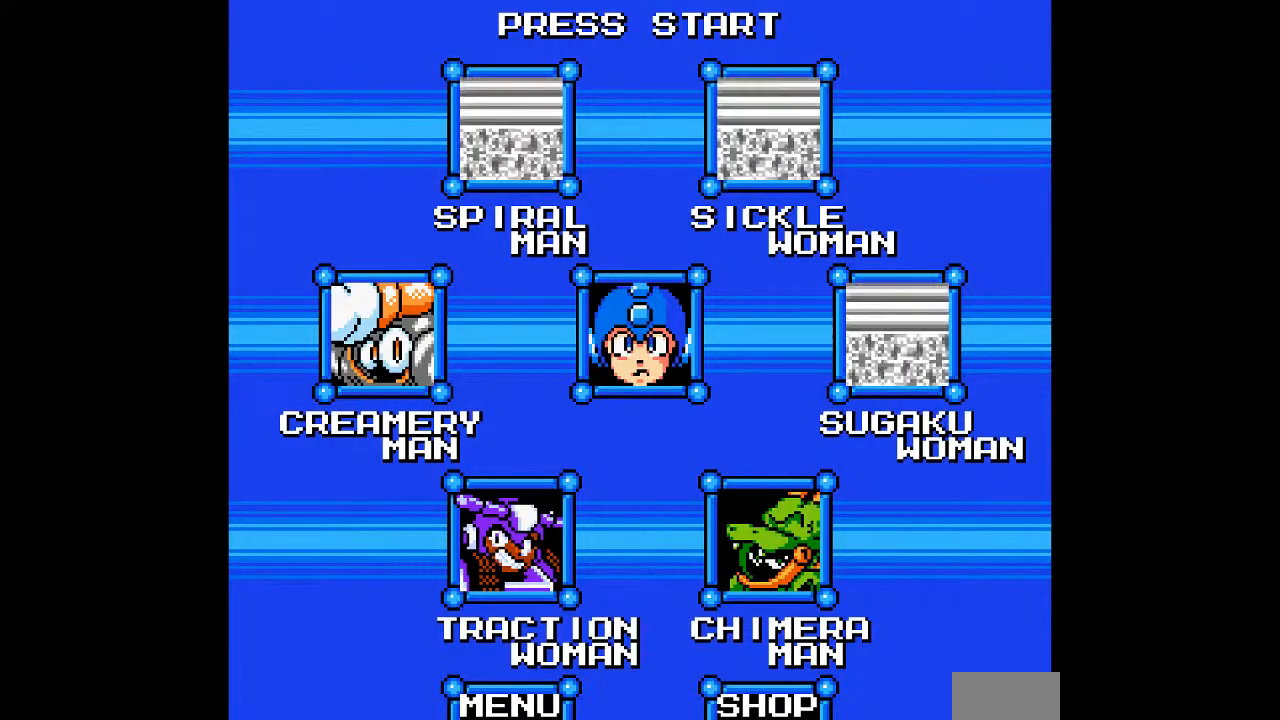
{"buttons": [], "events": [[100, "DPAD_RIGHT", "down"], [200, "DPAD_RIGHT", "up"]]}
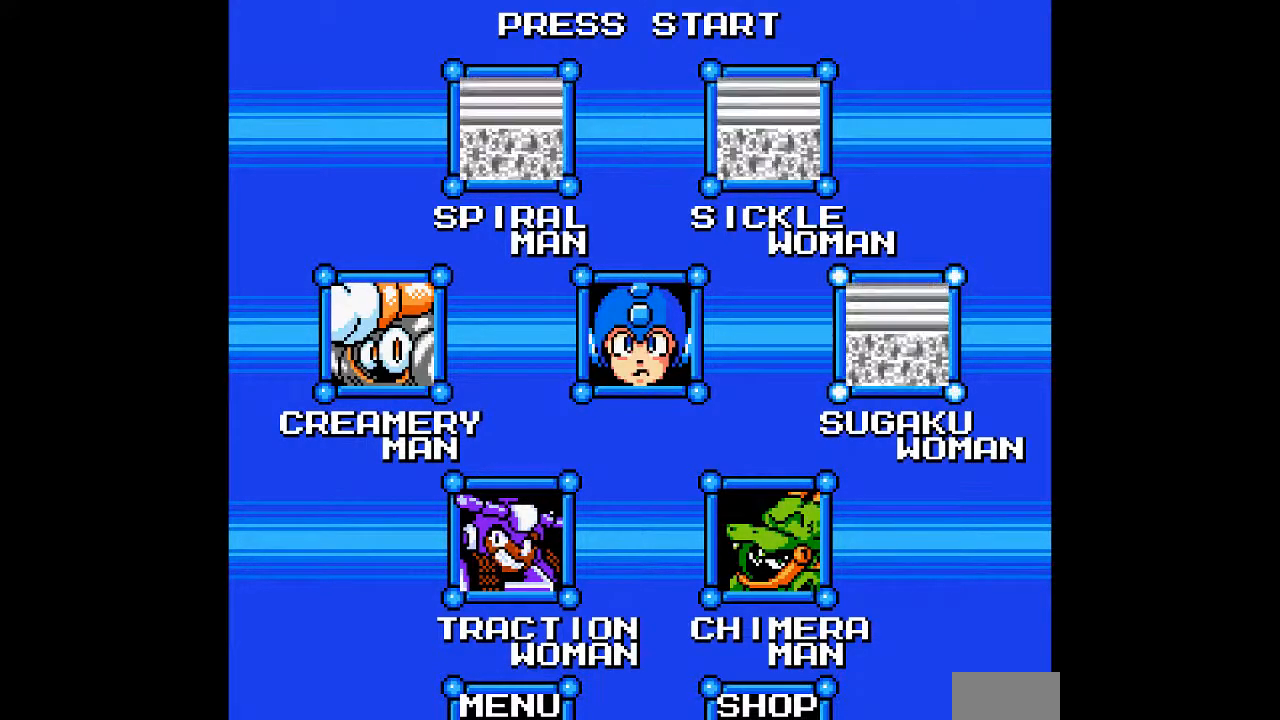
{"buttons": ["DPAD_LEFT"], "events": [[500, "DPAD_LEFT", "down"]]}
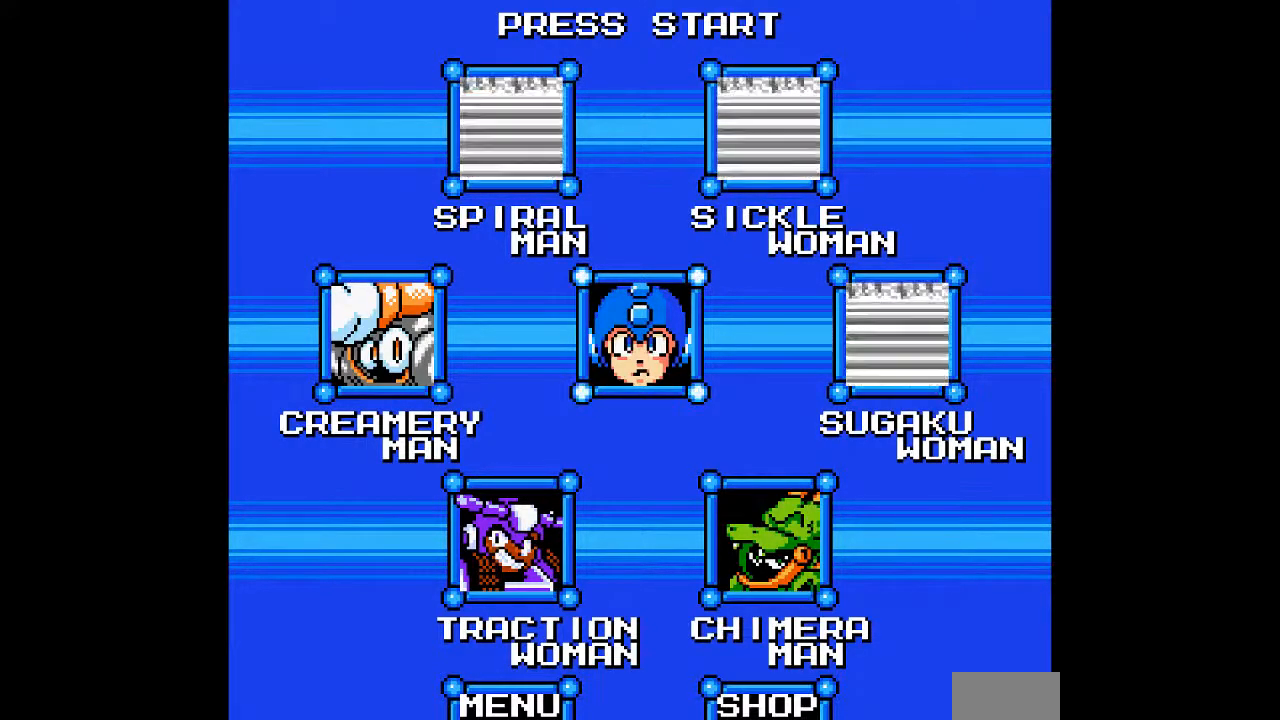
{"buttons": [], "events": [[100, "DPAD_LEFT", "up"], [250, "DPAD_UP", "down"], [367, "DPAD_UP", "up"]]}